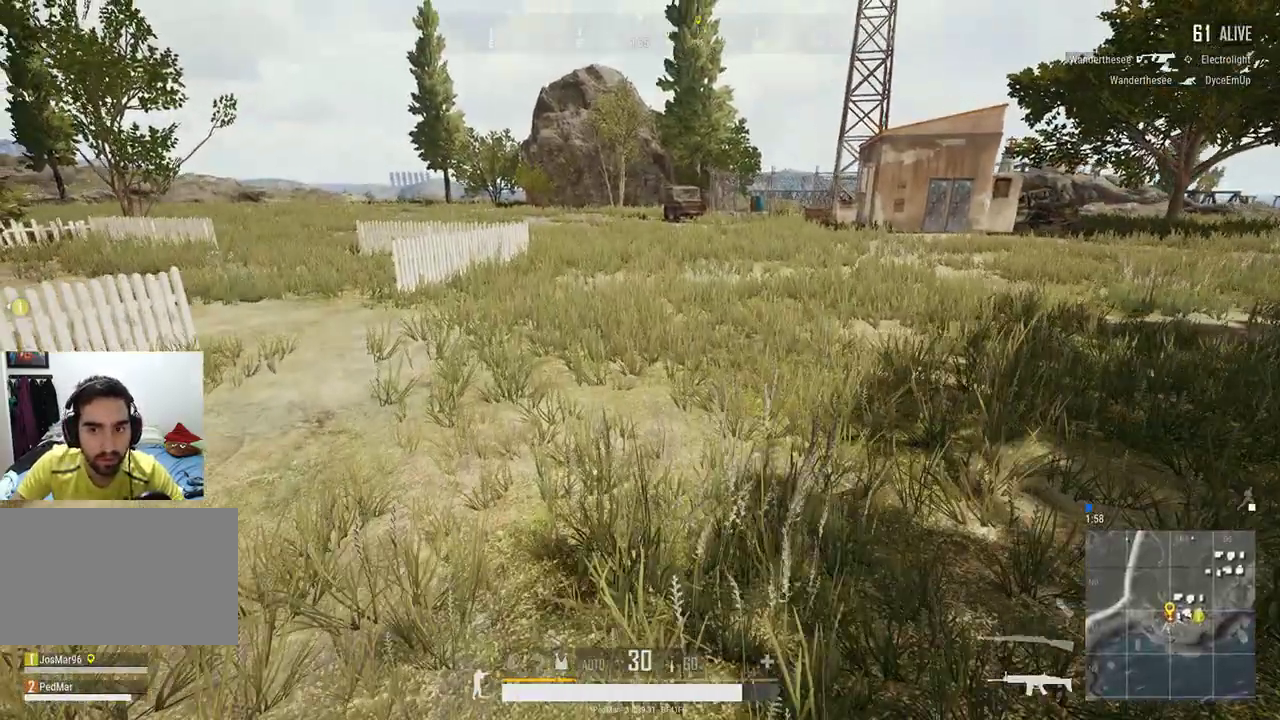
Gameplay with keyboard and mouse; each line is a JSON object with the keys and mouse buttons held at the frame after it. "events" lists presses ("down") and releases ("up") of "a", "c", "ctrl", "d", "e", "f", "q", "r", "s", "shift", "space", "tab", "w", "x", "z", "mouse_left", "mouse_wheel", "mouse_right", "mouse_mb4" and "mouse_mb5" between this image and that frame as [ms after this image, input, new state], when the widget could be followed in between. "mouse_left", "mouse_wheel", "mouse_right", "mouse_mb4", "mouse_mb5" = the "left", "wheel", "right", "mb4", "mb5" buttons of the "mouse" list. No other keys are recorded. "wheel" means that the mouse wheel is clicked or scrolled. Not read: mouse_move.
{"keys": ["shift", "w"], "mouse": [], "events": []}
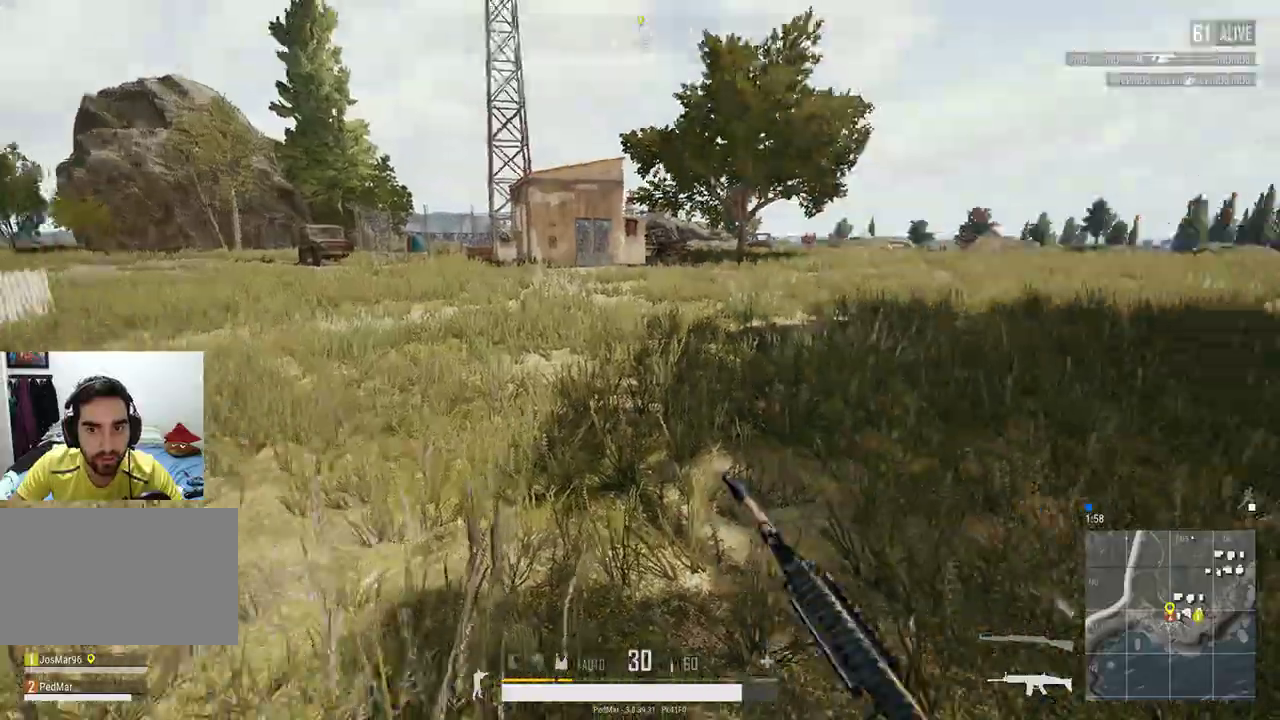
{"keys": ["a", "shift", "w"], "mouse": [], "events": [[67, "a", "down"]]}
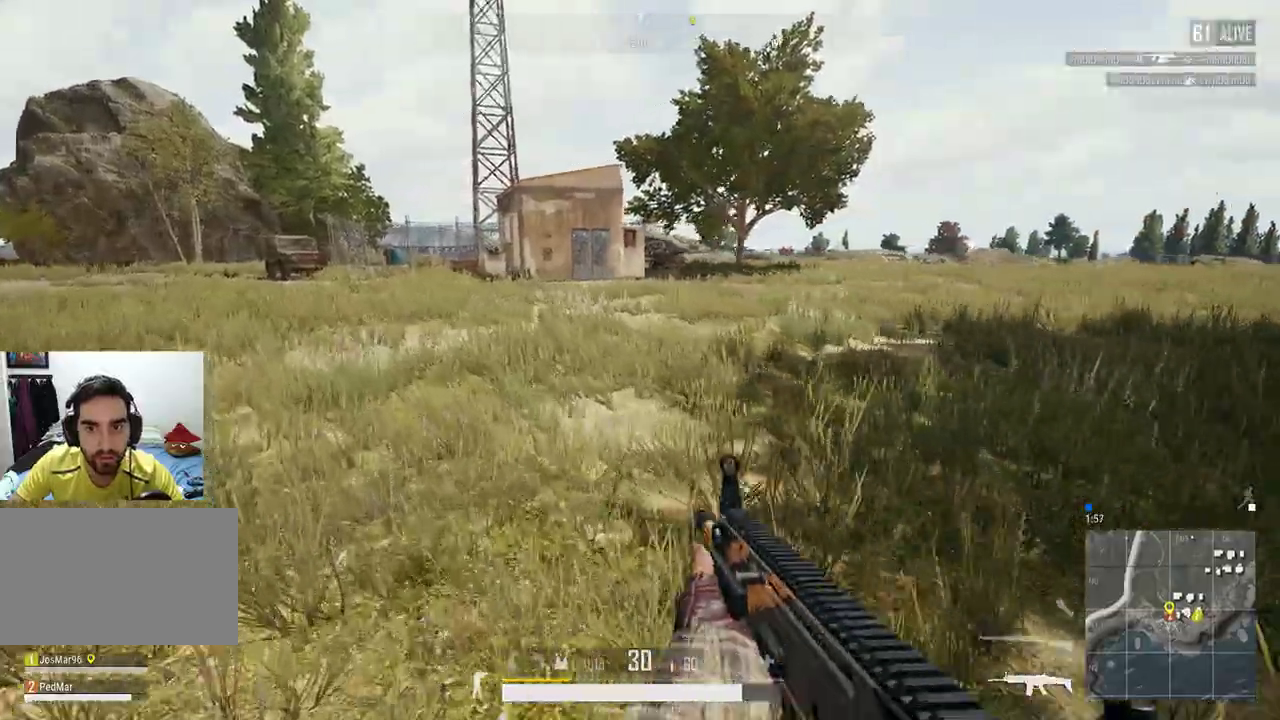
{"keys": ["a", "shift", "w"], "mouse": [], "events": []}
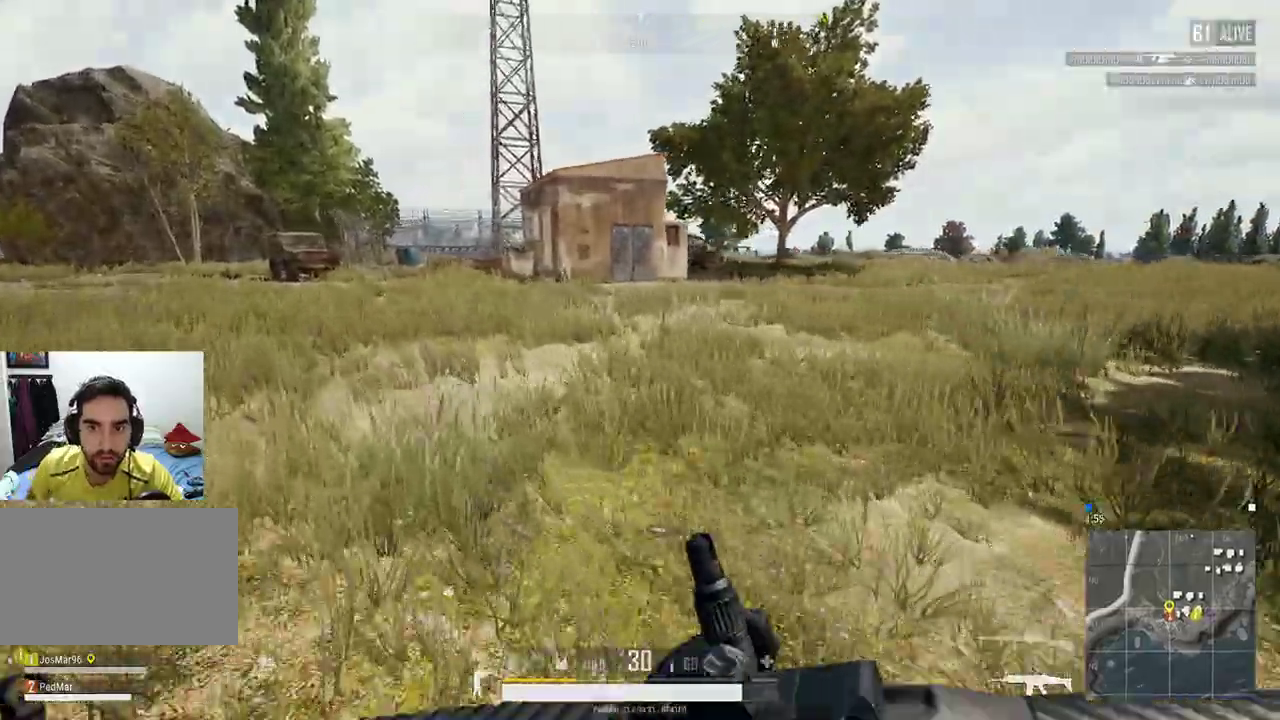
{"keys": ["a", "shift", "w"], "mouse": [], "events": []}
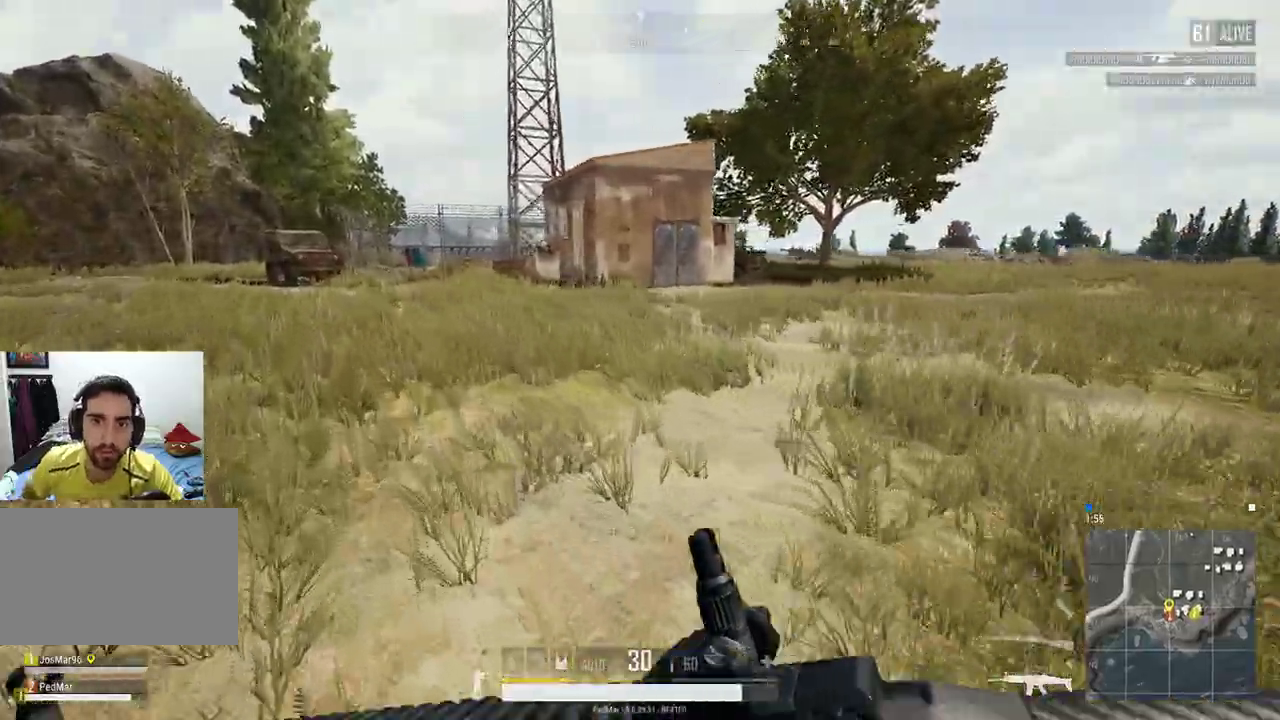
{"keys": ["shift", "w"], "mouse": [], "events": [[500, "a", "up"]]}
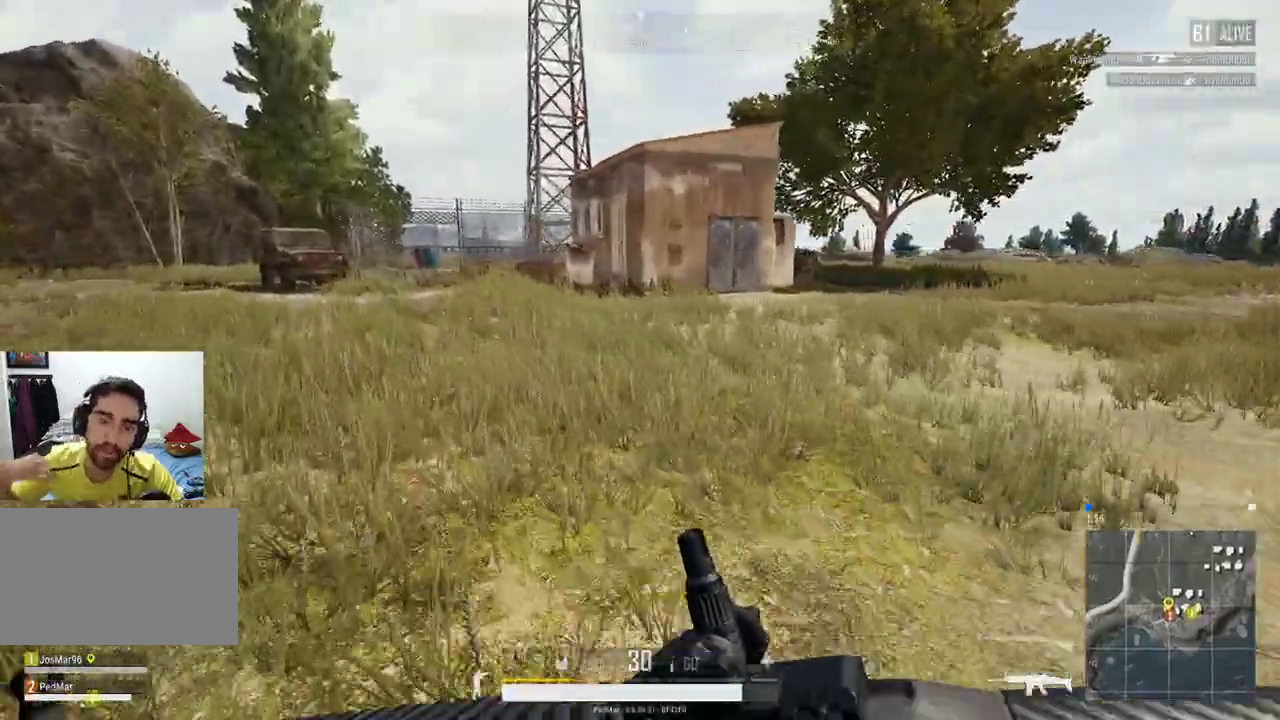
{"keys": ["shift", "w"], "mouse": [], "events": []}
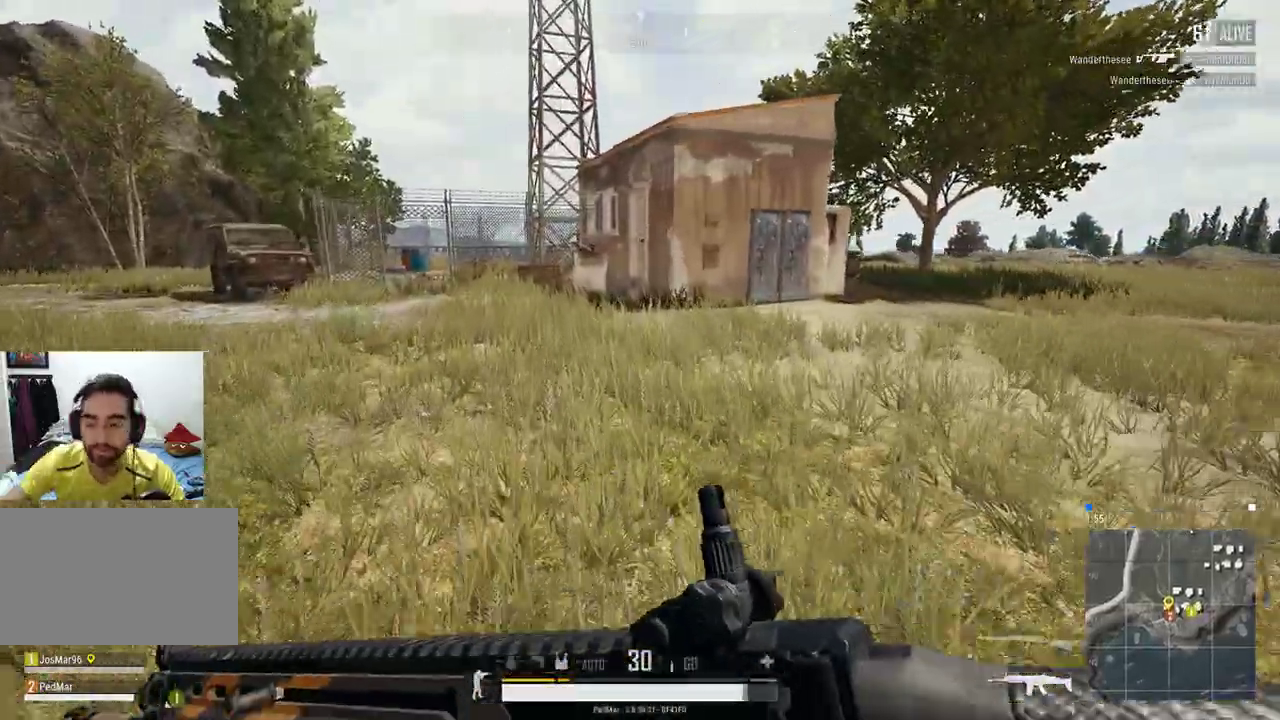
{"keys": ["a", "shift", "w"], "mouse": [], "events": [[467, "a", "down"]]}
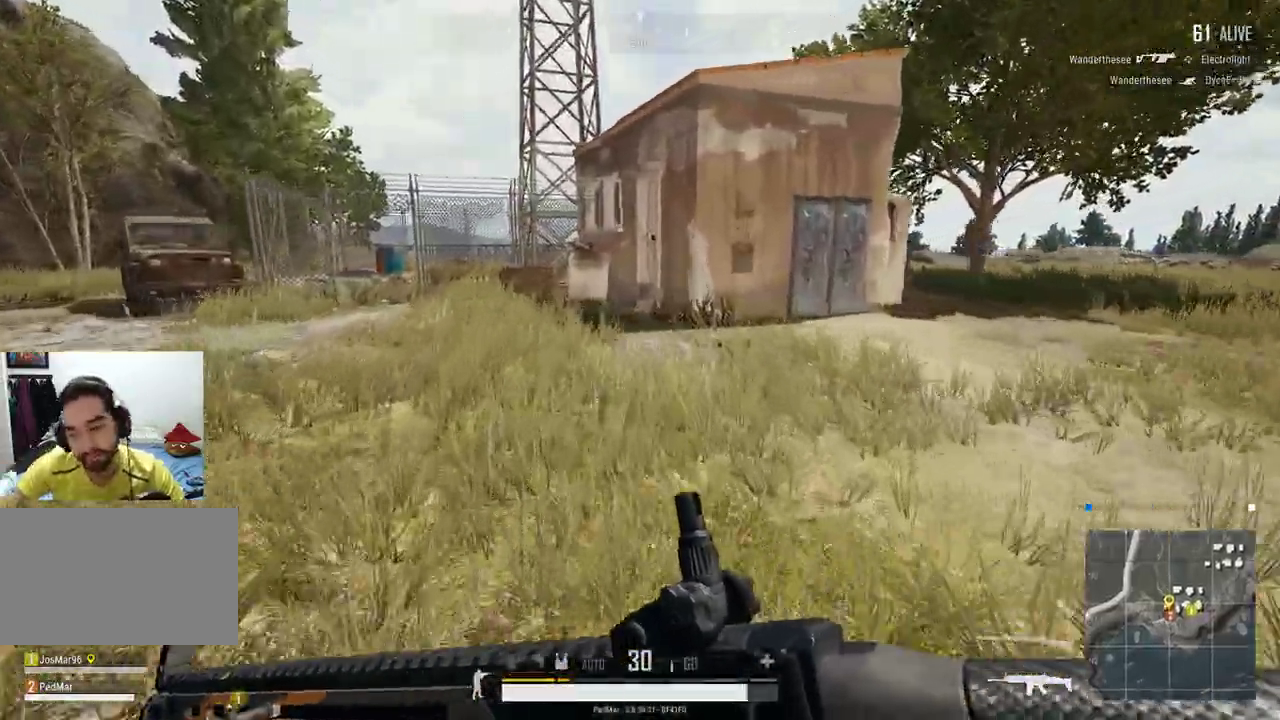
{"keys": ["shift", "w"], "mouse": [], "events": [[167, "a", "up"]]}
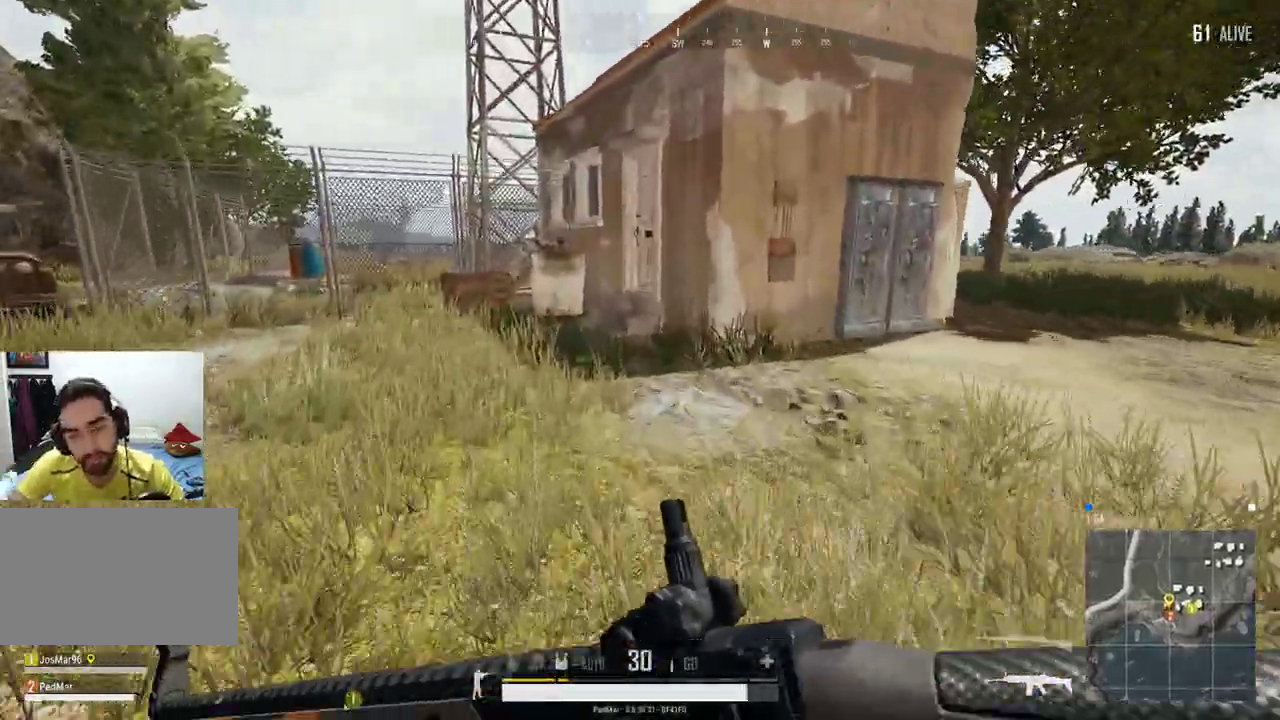
{"keys": ["shift", "w"], "mouse": [], "events": []}
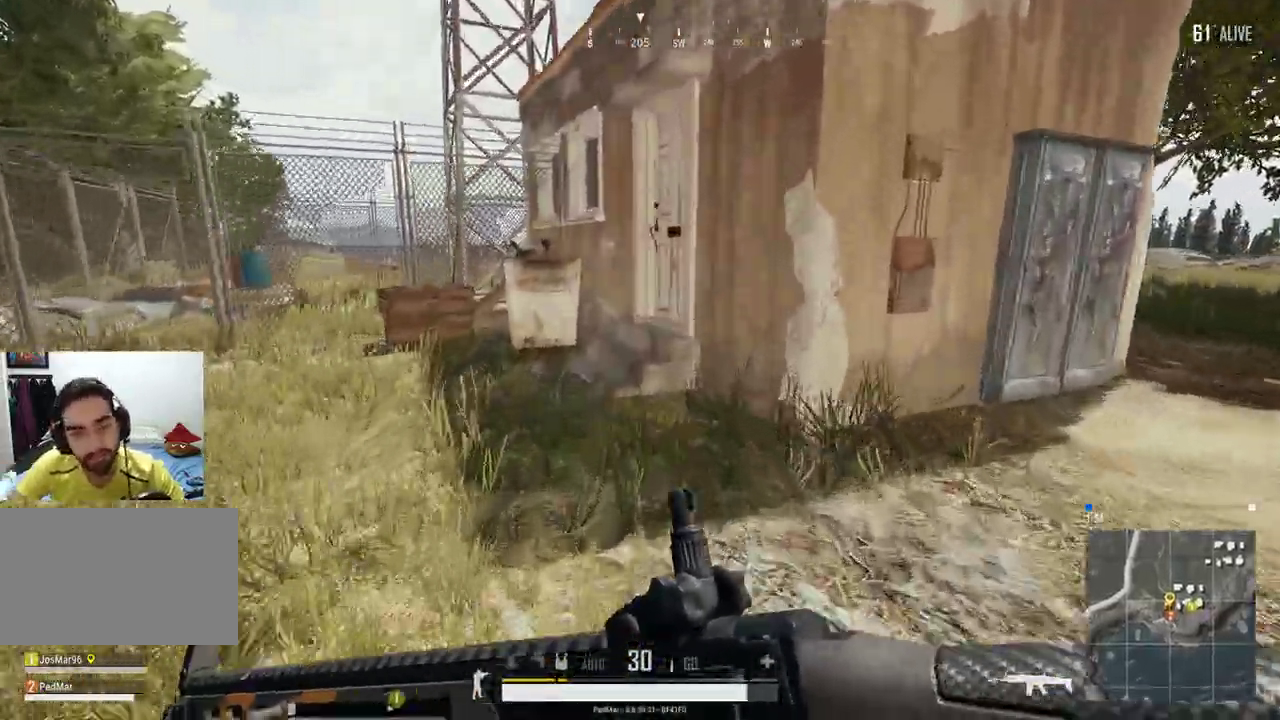
{"keys": ["shift", "w"], "mouse": [], "events": []}
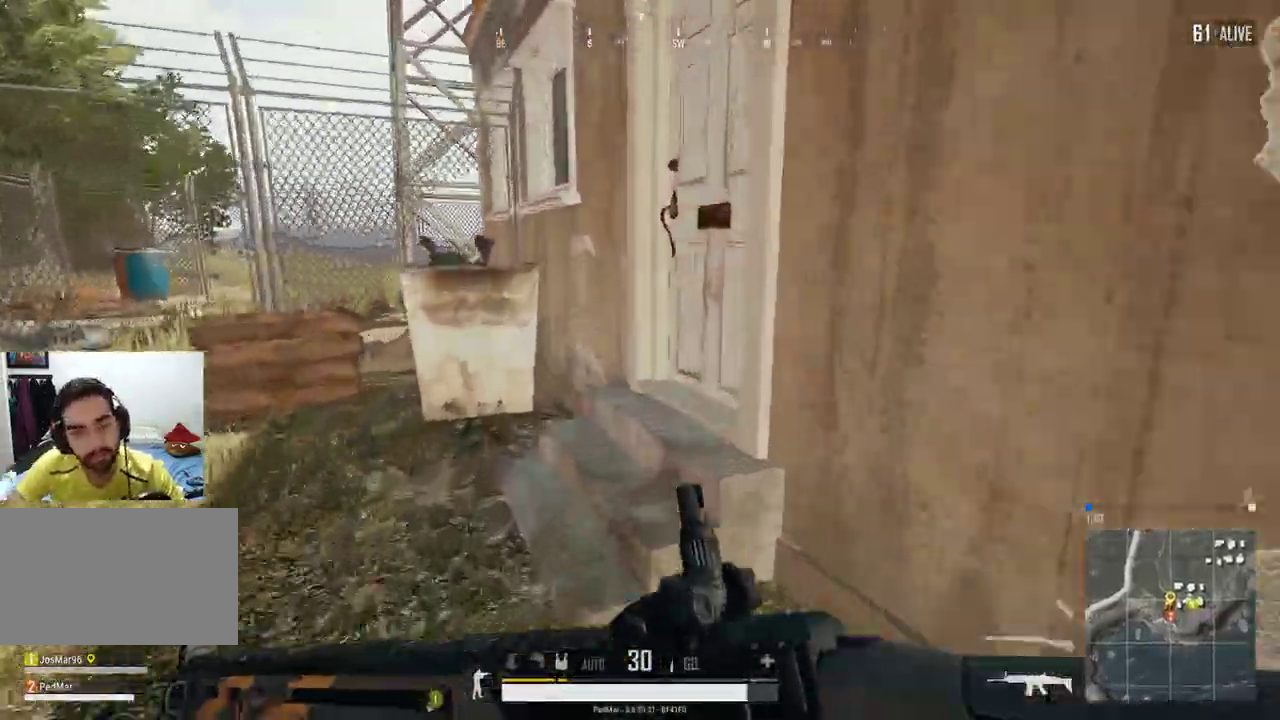
{"keys": ["d"], "mouse": [], "events": [[300, "f", "down"], [300, "w", "up"], [333, "shift", "up"], [400, "f", "up"], [467, "d", "down"]]}
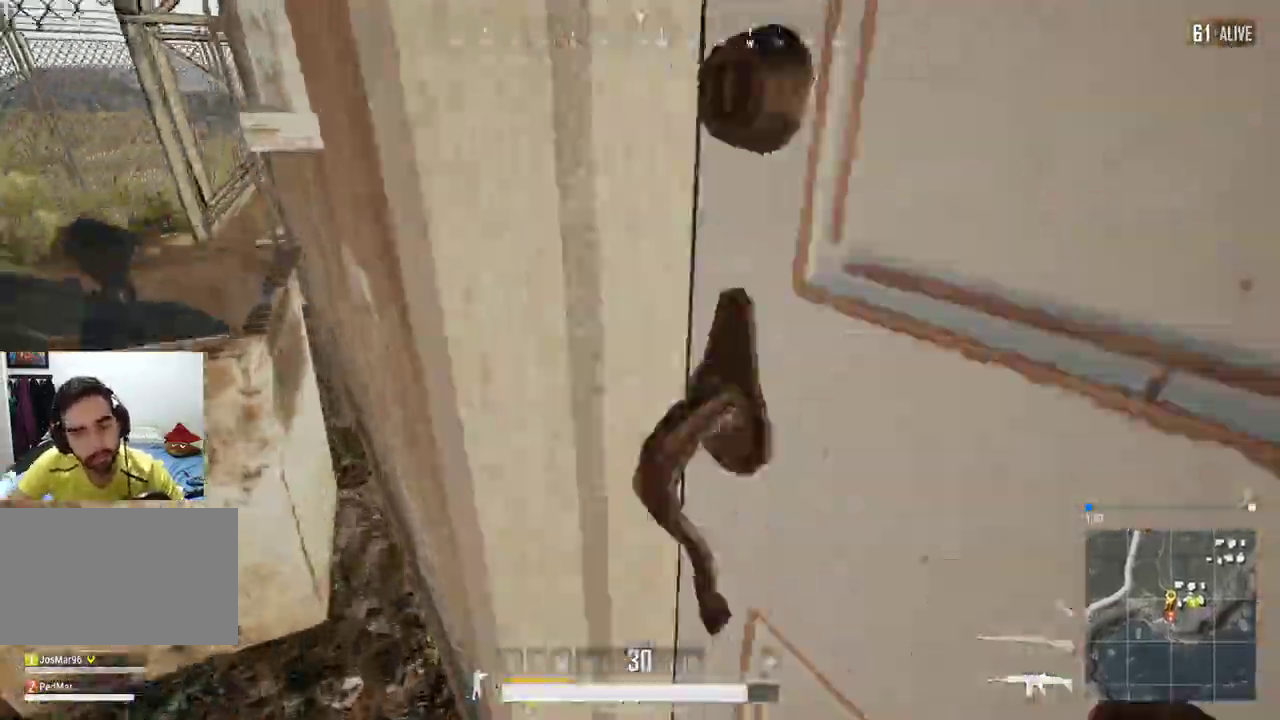
{"keys": ["d", "w"], "mouse": [], "events": [[367, "w", "down"]]}
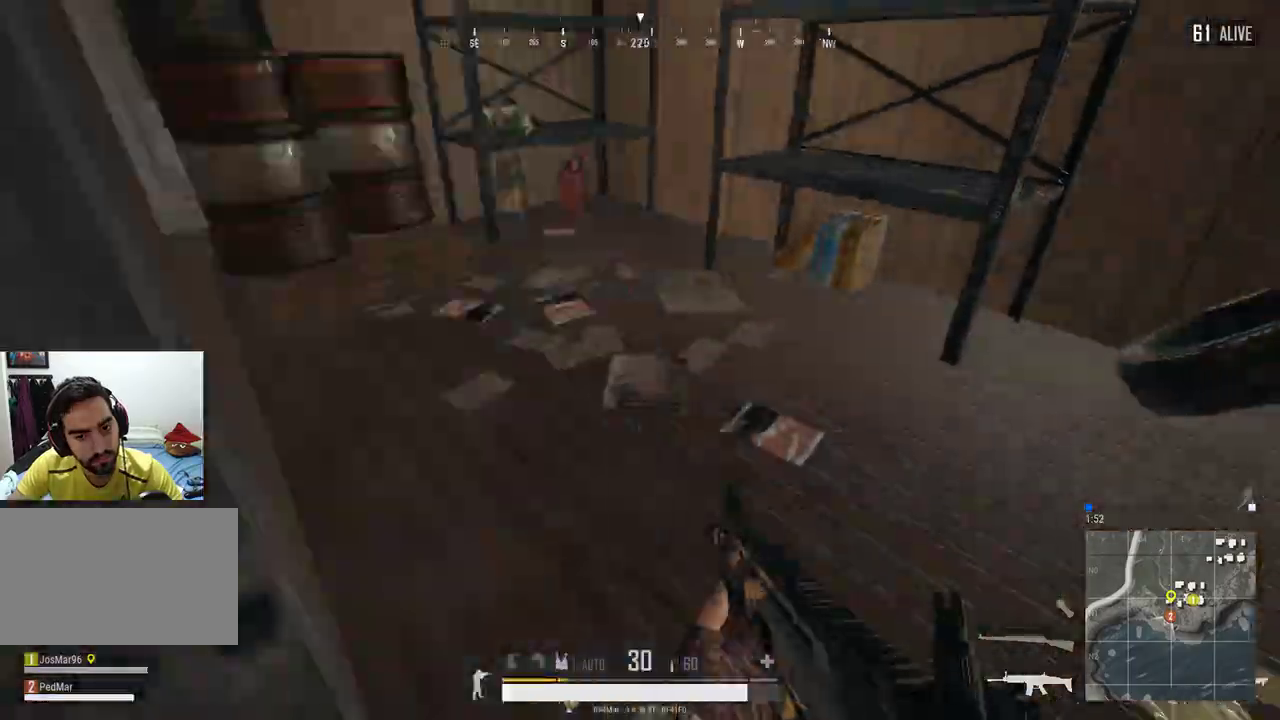
{"keys": ["a", "s"], "mouse": [], "events": [[233, "d", "up"], [233, "w", "up"], [300, "a", "down"], [500, "s", "down"]]}
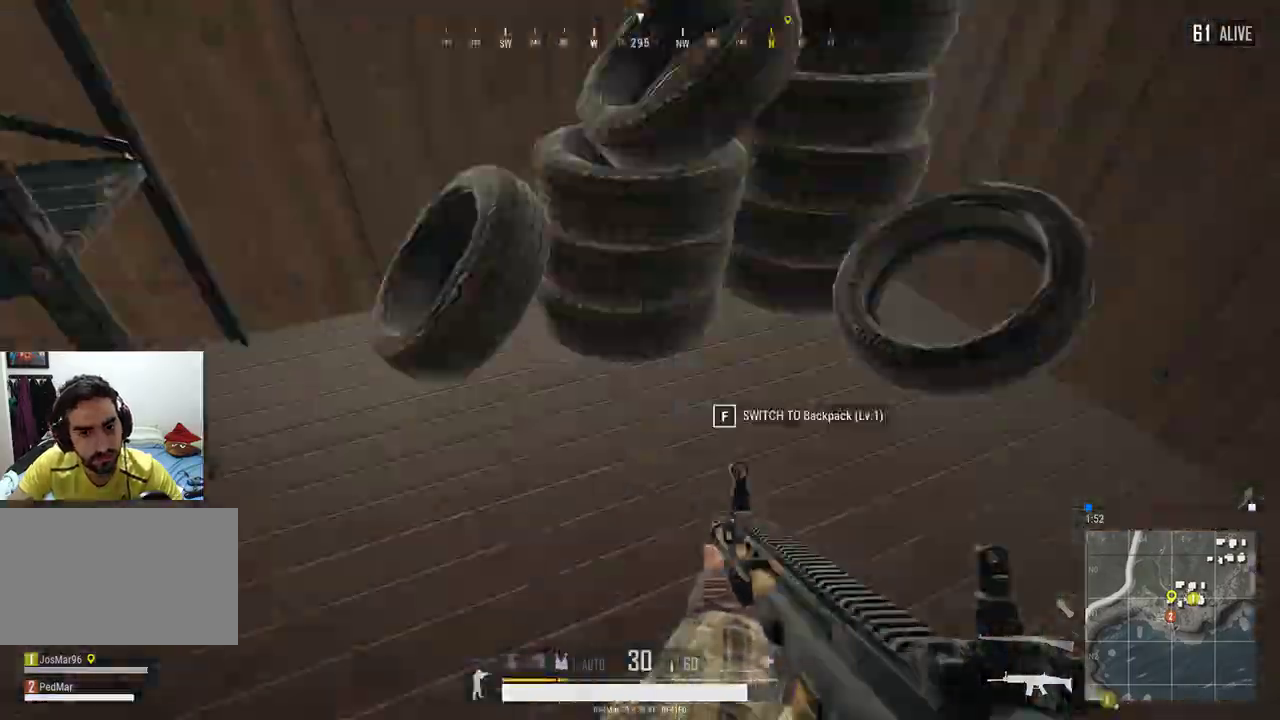
{"keys": ["d", "w"], "mouse": [], "events": [[67, "a", "up"], [167, "d", "down"], [233, "s", "up"], [367, "w", "down"]]}
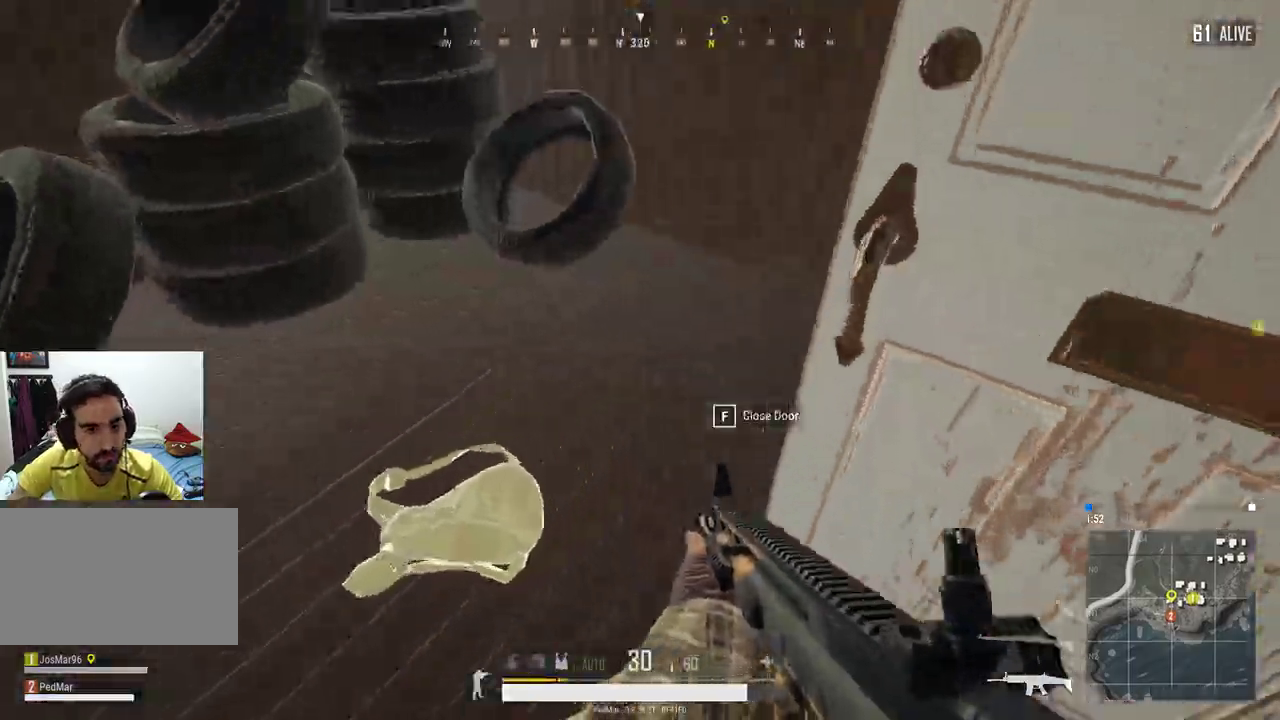
{"keys": ["d", "w"], "mouse": [], "events": [[133, "a", "down"], [133, "d", "up"], [267, "w", "up"], [300, "a", "up"], [300, "d", "down"], [300, "tab", "down"], [433, "tab", "up"], [467, "w", "down"]]}
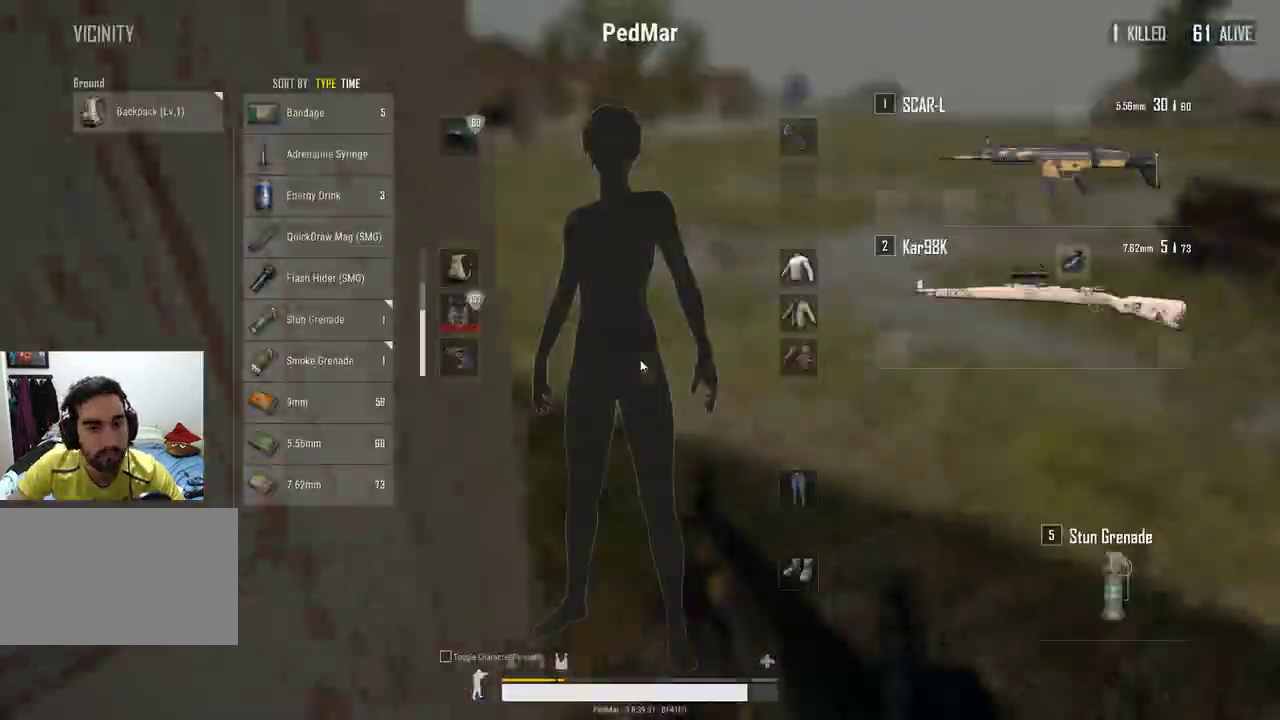
{"keys": ["shift", "w"], "mouse": [], "events": [[167, "d", "up"], [167, "tab", "down"], [300, "tab", "up"], [500, "shift", "down"]]}
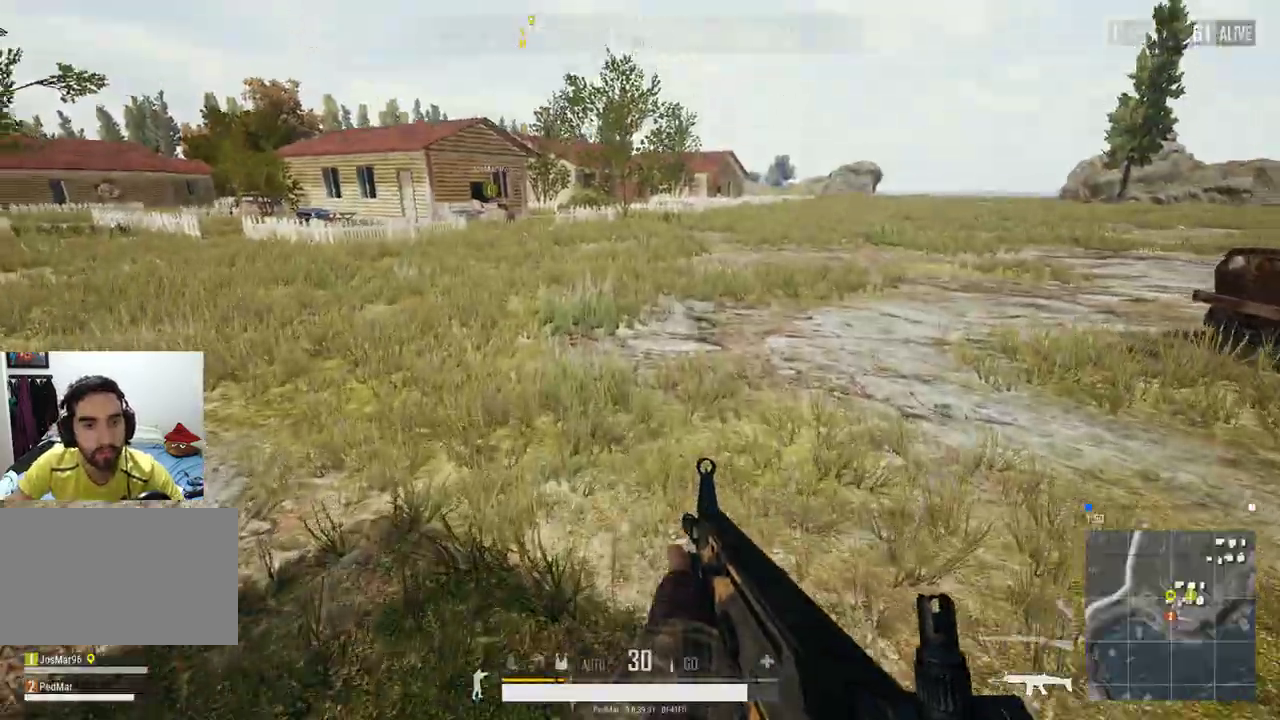
{"keys": ["shift", "w"], "mouse": [], "events": []}
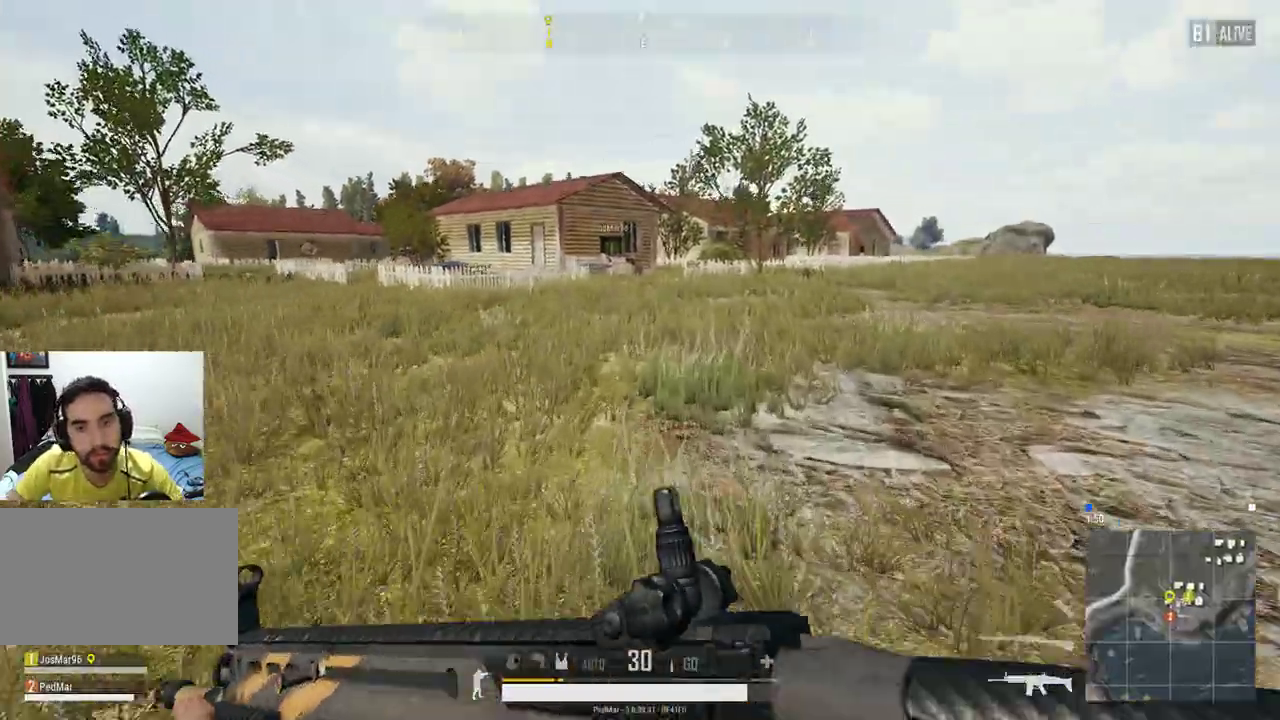
{"keys": ["d", "shift", "w"], "mouse": [], "events": [[167, "d", "down"]]}
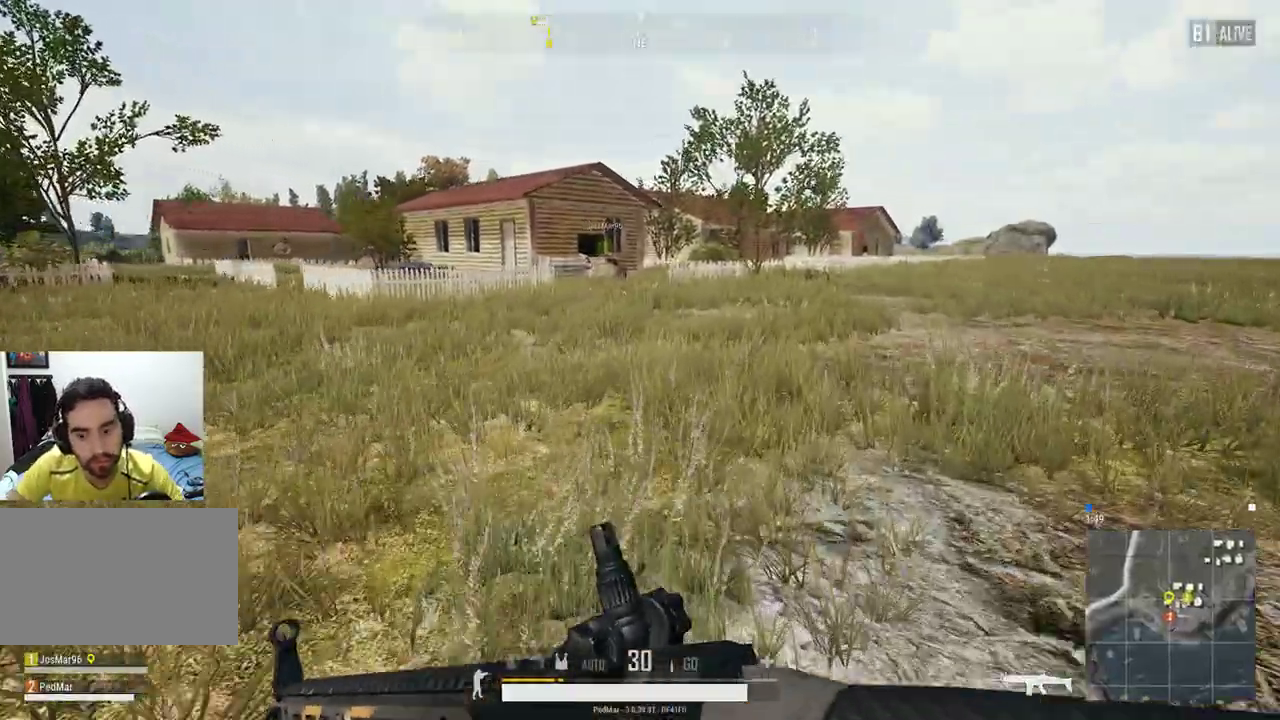
{"keys": ["shift", "tab", "w"], "mouse": [], "events": [[433, "d", "up"], [500, "tab", "down"]]}
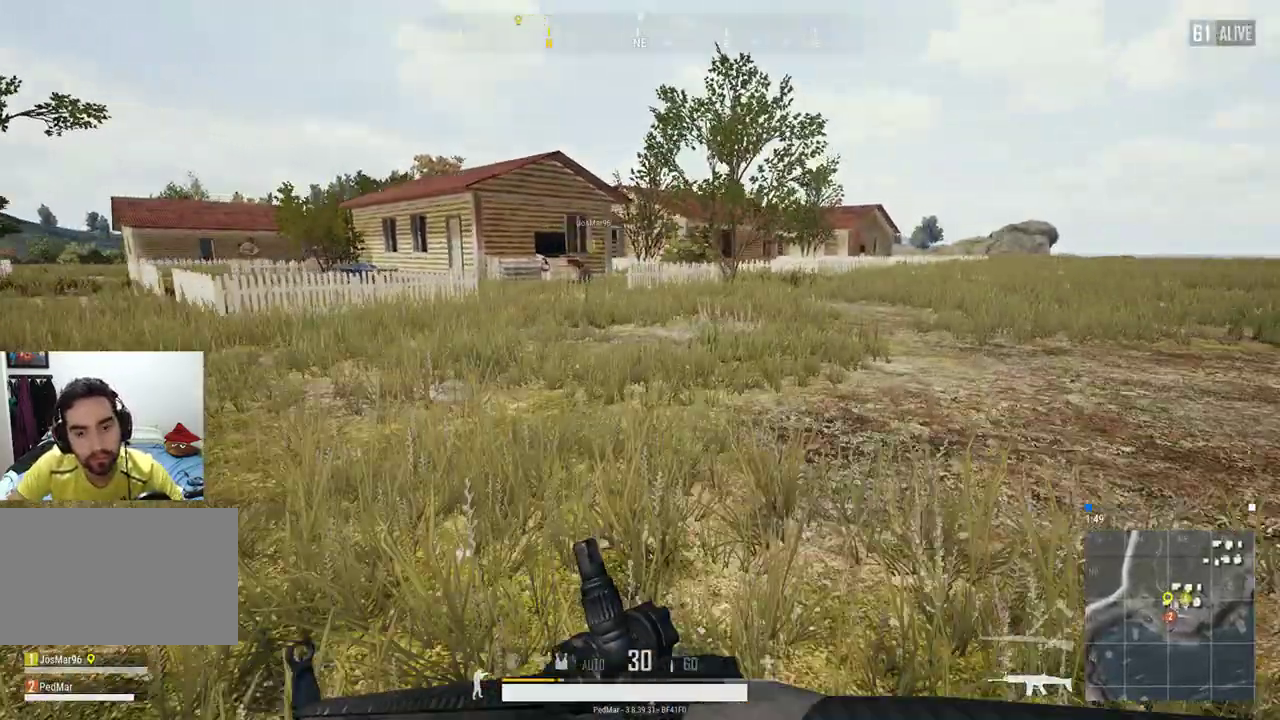
{"keys": ["d", "shift", "w"], "mouse": [], "events": [[167, "tab", "up"], [333, "d", "down"]]}
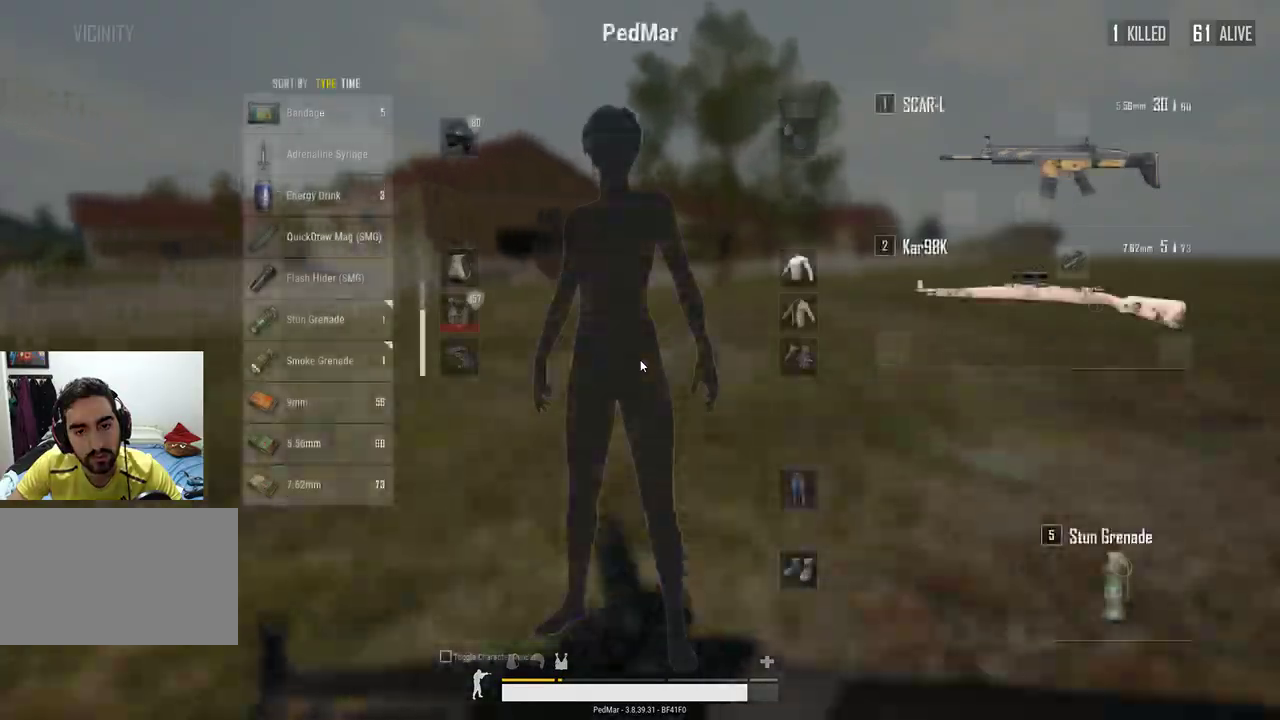
{"keys": ["shift", "tab", "w"], "mouse": [], "events": [[200, "d", "up"], [433, "tab", "down"]]}
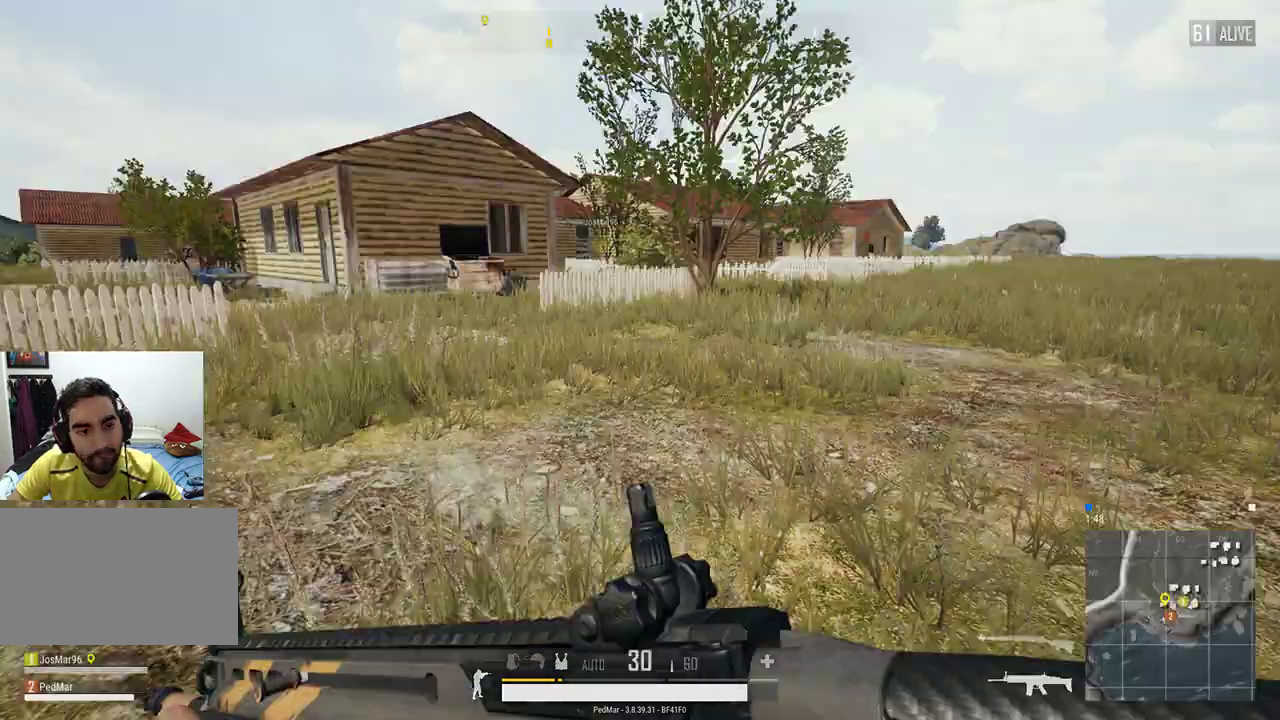
{"keys": ["shift", "w"], "mouse": [], "events": [[100, "tab", "up"]]}
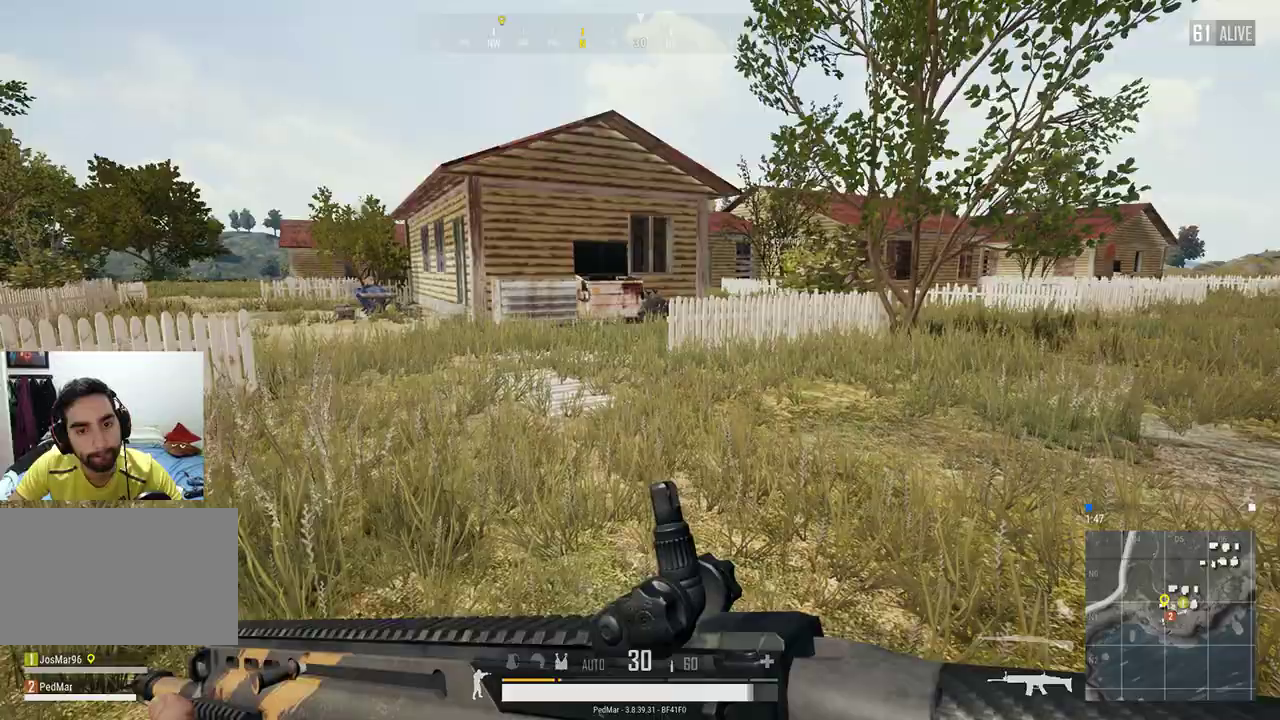
{"keys": ["shift", "w"], "mouse": [], "events": []}
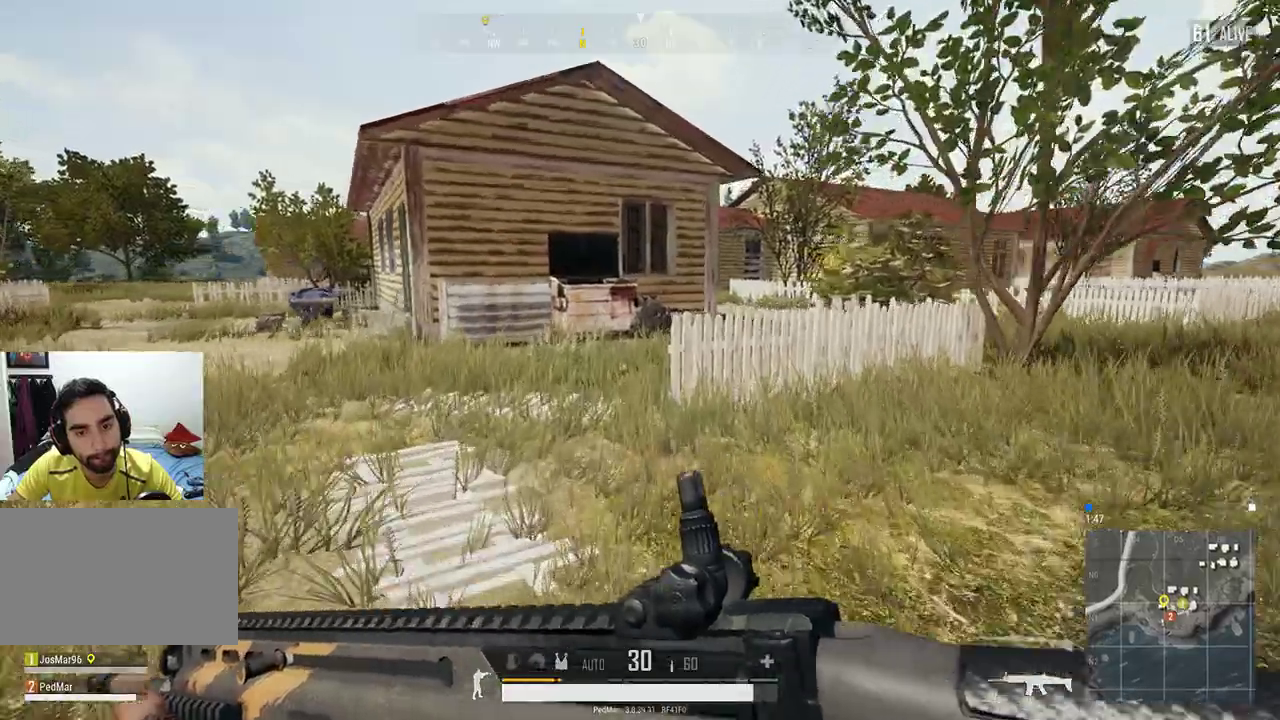
{"keys": ["a", "shift", "w"], "mouse": [], "events": [[33, "a", "down"], [133, "a", "up"], [333, "a", "down"]]}
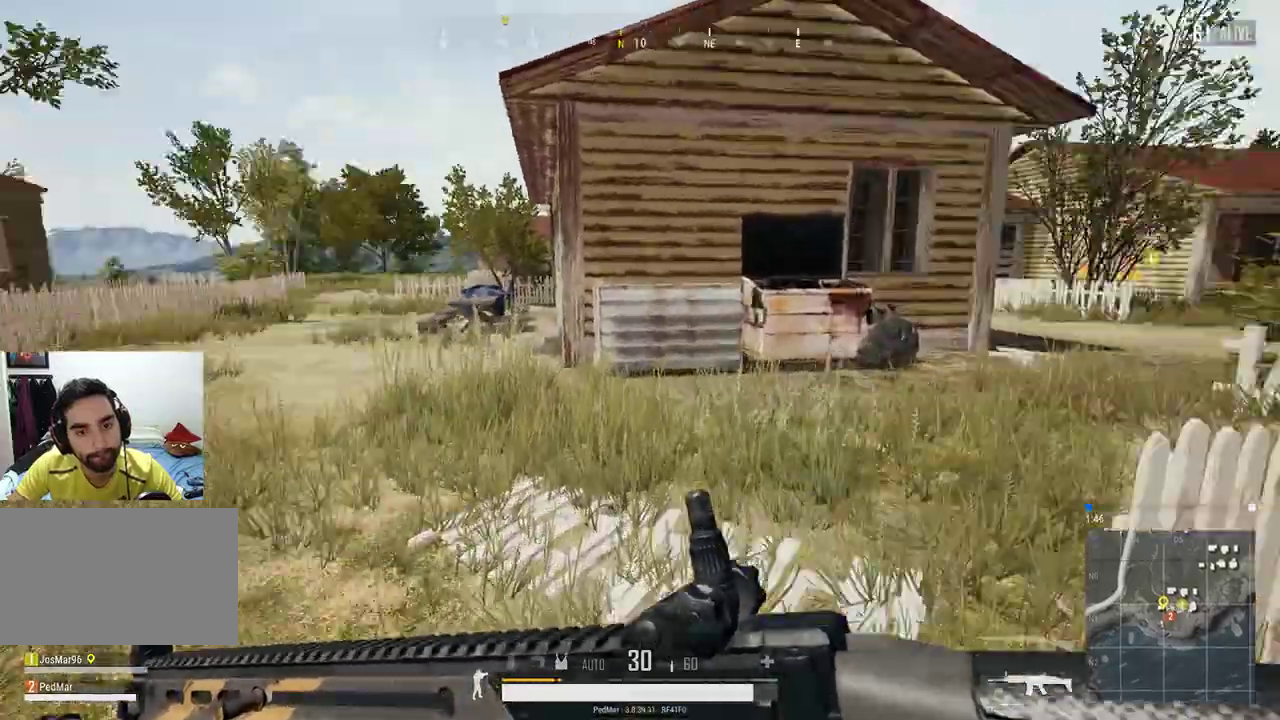
{"keys": ["a", "shift", "w"], "mouse": [], "events": []}
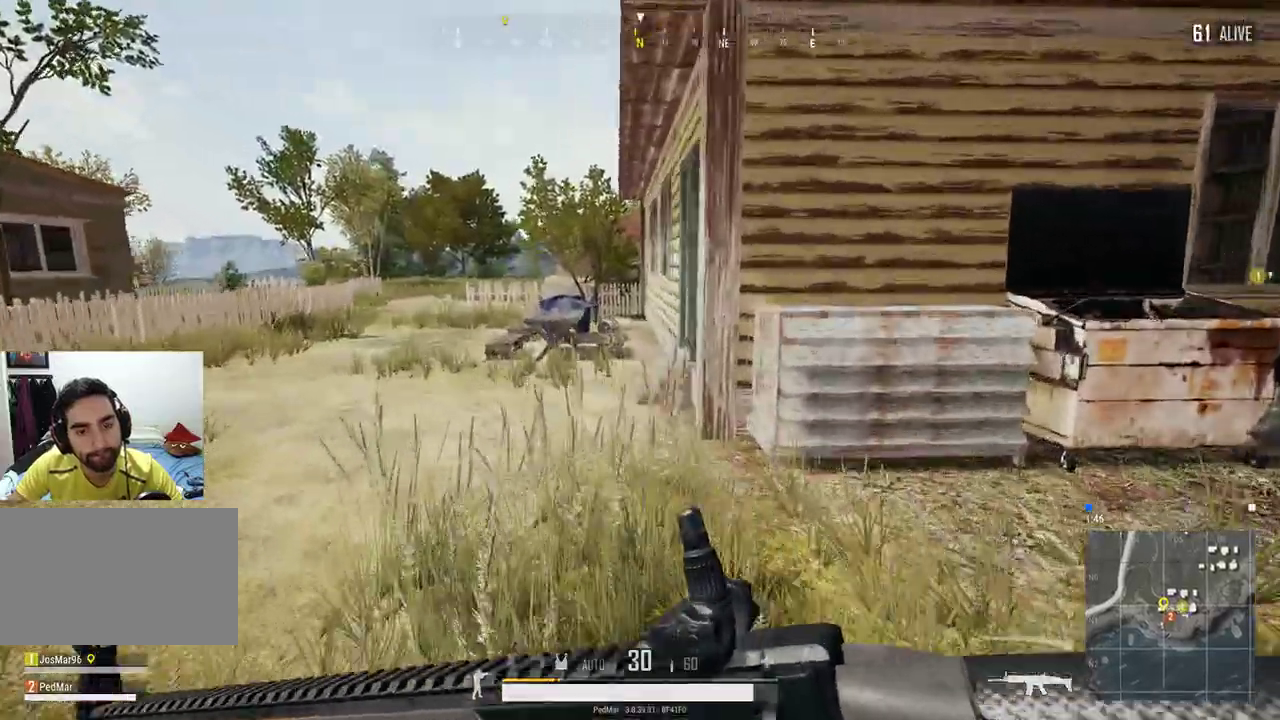
{"keys": ["shift", "w"], "mouse": [], "events": [[133, "a", "up"]]}
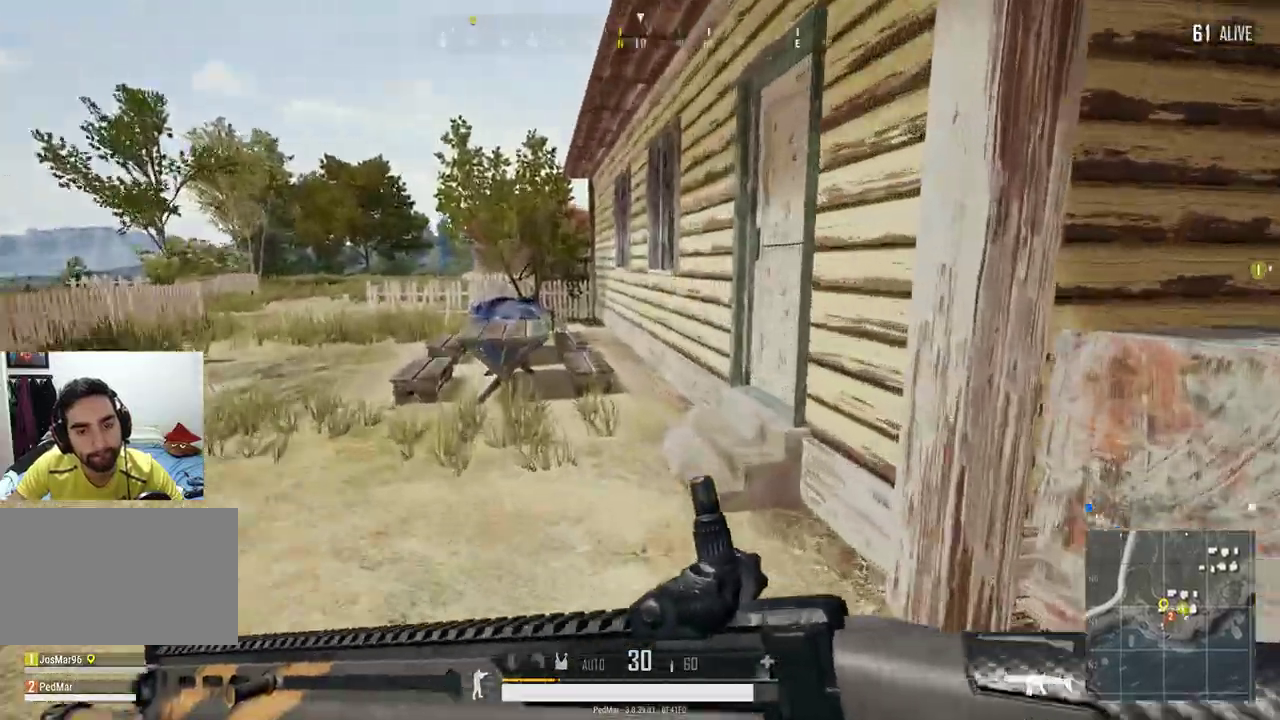
{"keys": [], "mouse": [], "events": [[33, "d", "down"], [167, "d", "up"], [433, "shift", "up"], [467, "f", "down"], [467, "w", "up"], [500, "f", "up"]]}
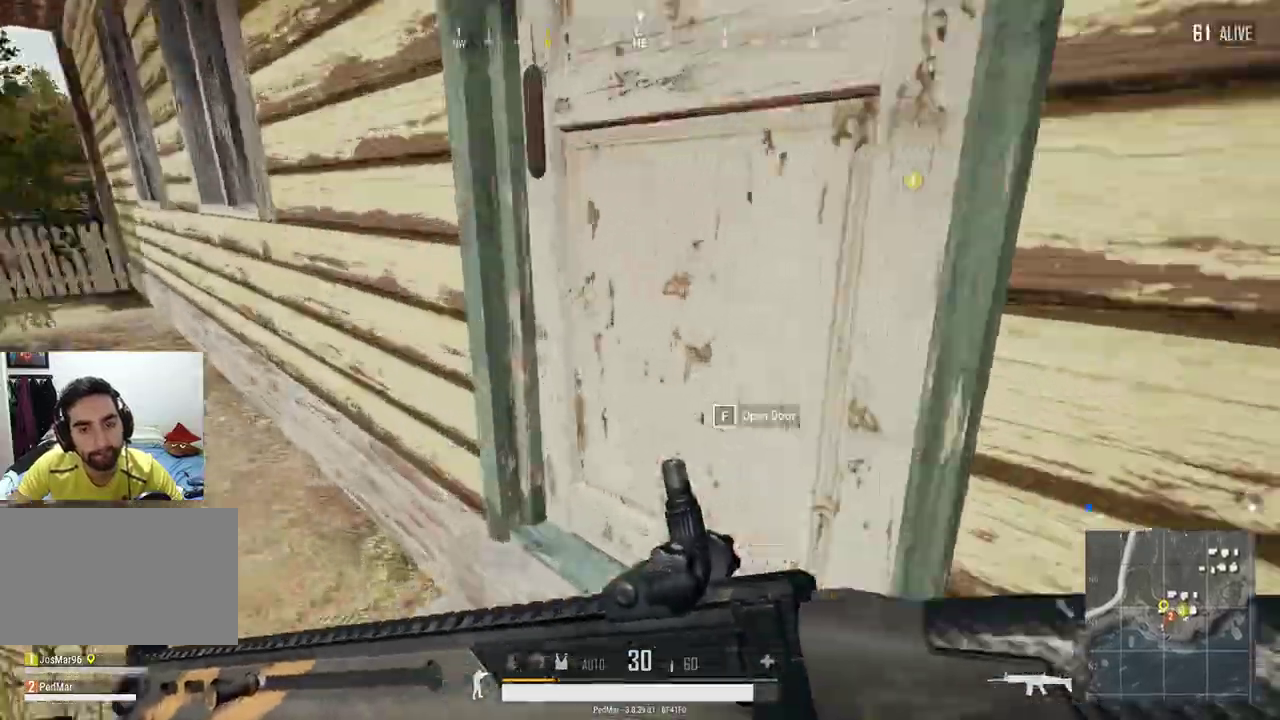
{"keys": ["d"], "mouse": [], "events": [[133, "d", "down"], [200, "w", "down"], [400, "w", "up"]]}
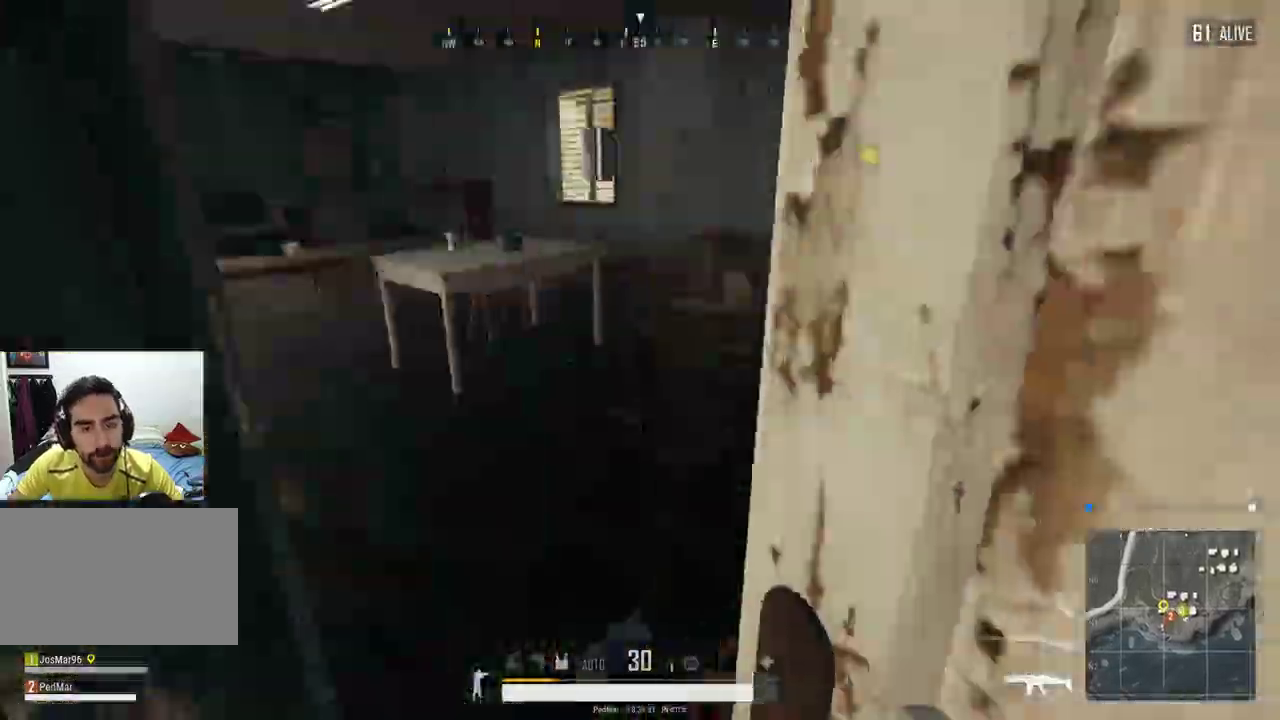
{"keys": ["d"], "mouse": [], "events": [[33, "w", "down"], [200, "d", "up"], [267, "w", "up"], [500, "d", "down"]]}
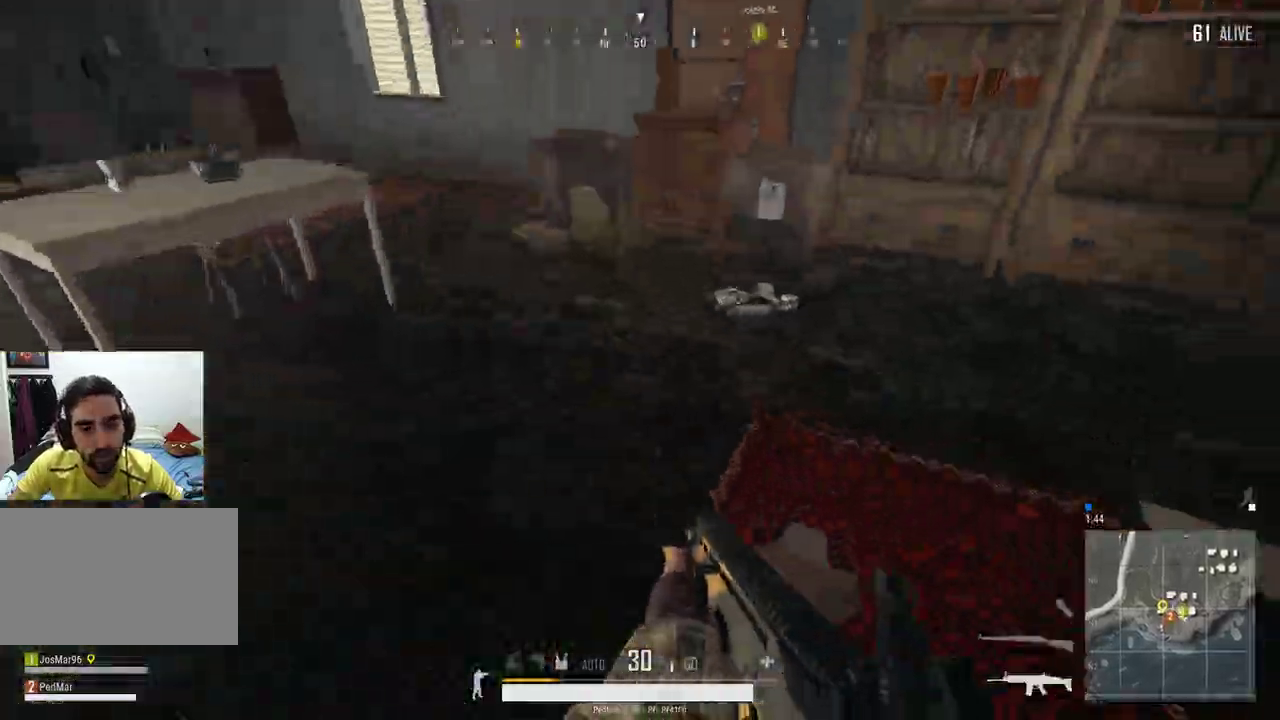
{"keys": ["d", "w"], "mouse": [], "events": [[100, "w", "down"], [133, "w", "up"], [467, "w", "down"]]}